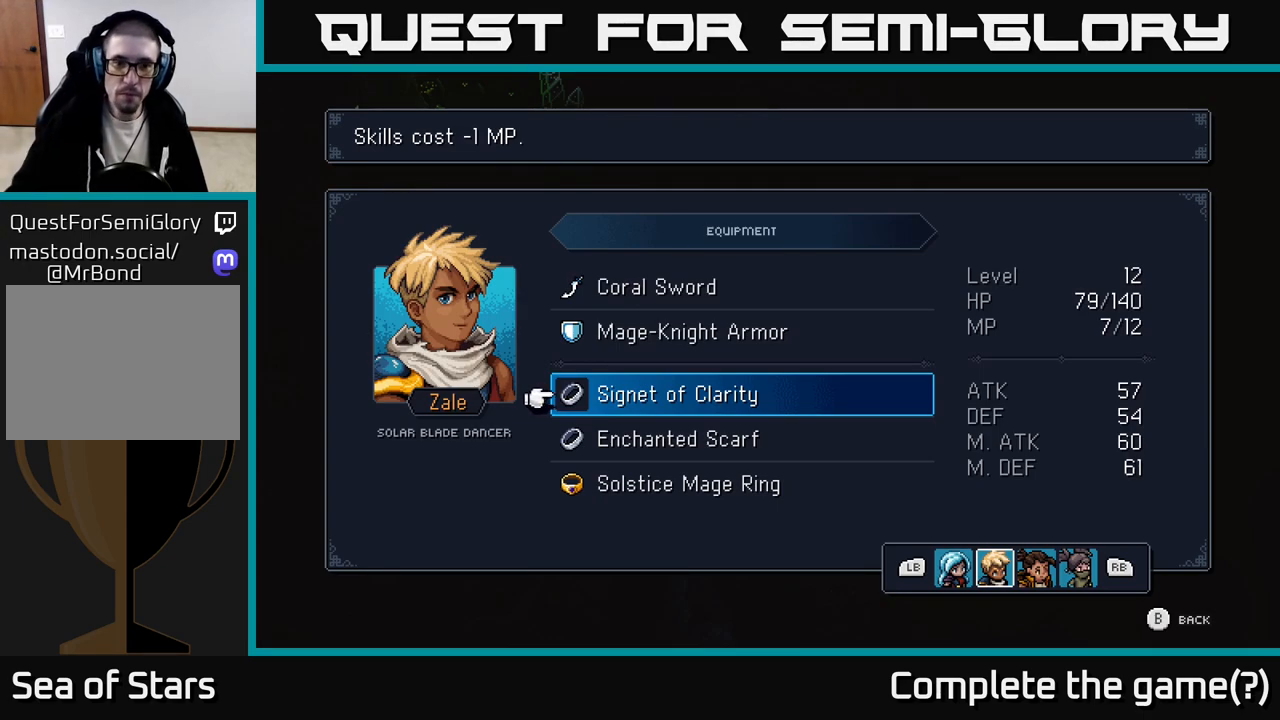
Gameplay with a controller (Xbox layout); each line is a JSON object with the inputs held at the frame after it. "events" lists button and stick changes between this image and that frame as [ms after this image, input, new state], when the widget could be followed in between.
{"buttons": ["B"], "left_stick": "center", "right_stick": "center", "events": [[417, "B", "down"]]}
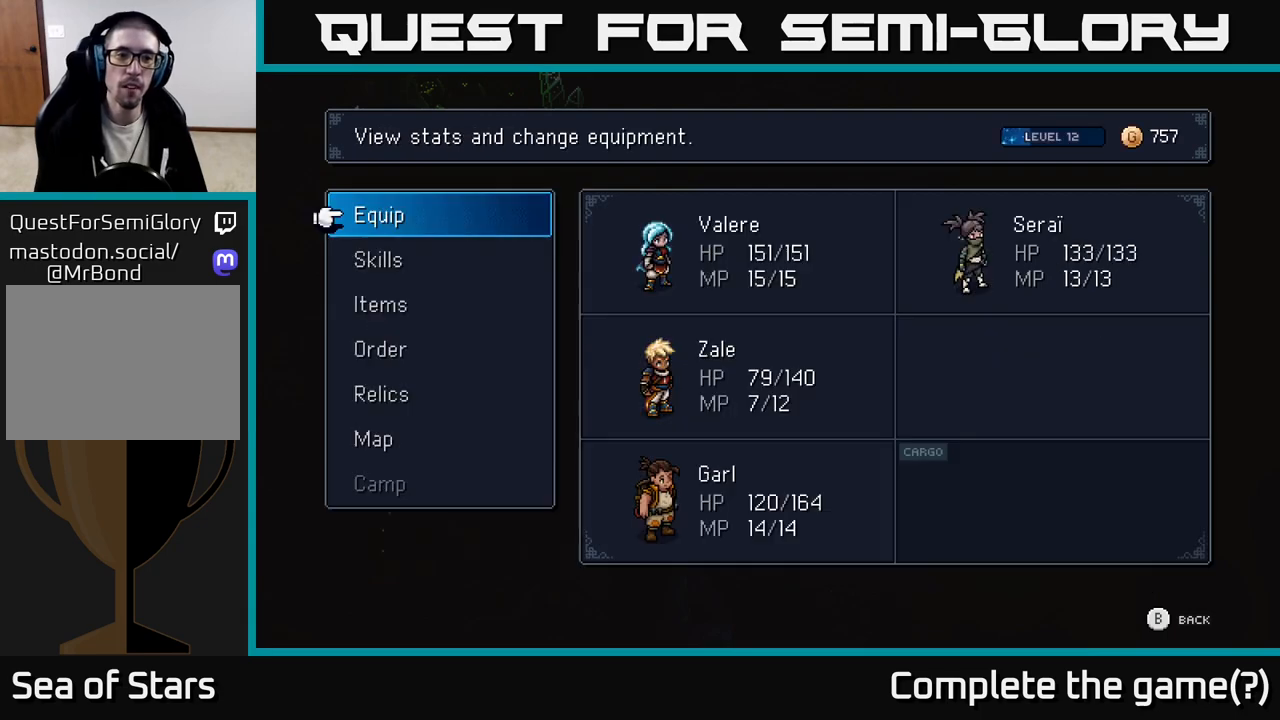
{"buttons": [], "left_stick": "center", "right_stick": "center", "events": [[83, "B", "up"], [317, "B", "down"], [383, "B", "up"]]}
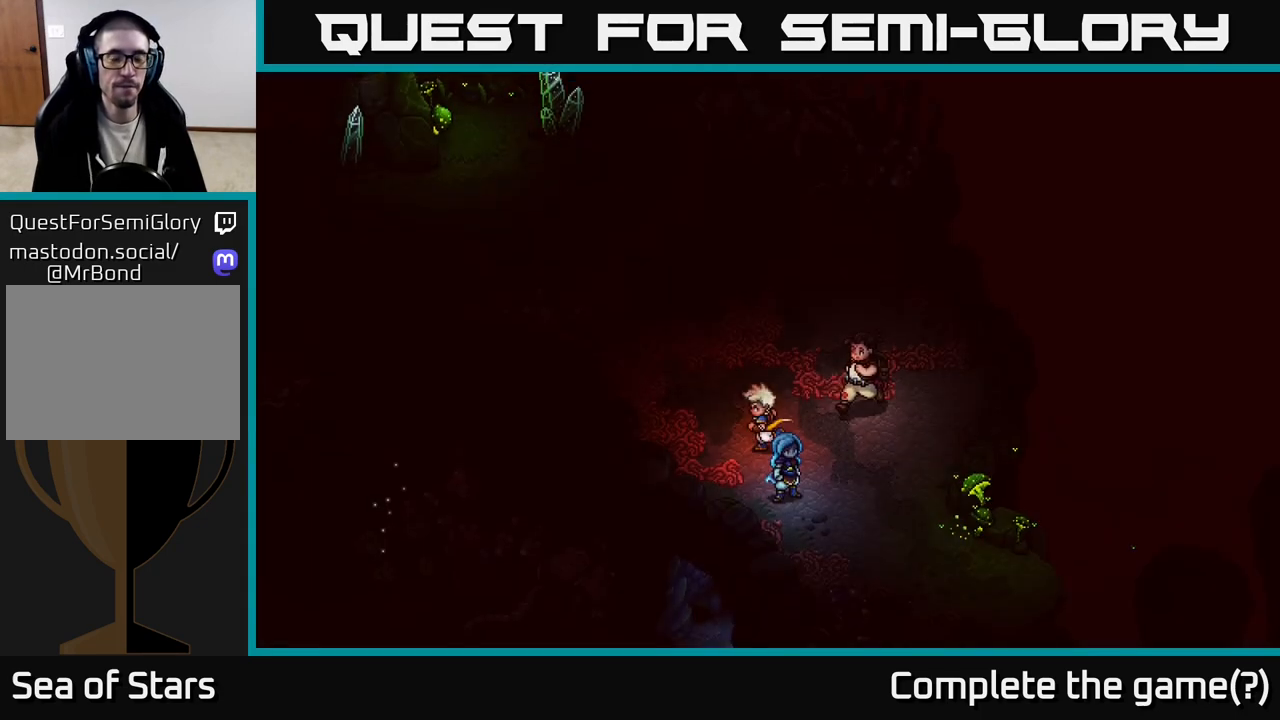
{"buttons": [], "left_stick": "up-left", "right_stick": "center", "events": [[183, "left_stick", "up"], [433, "left_stick", "up-left"]]}
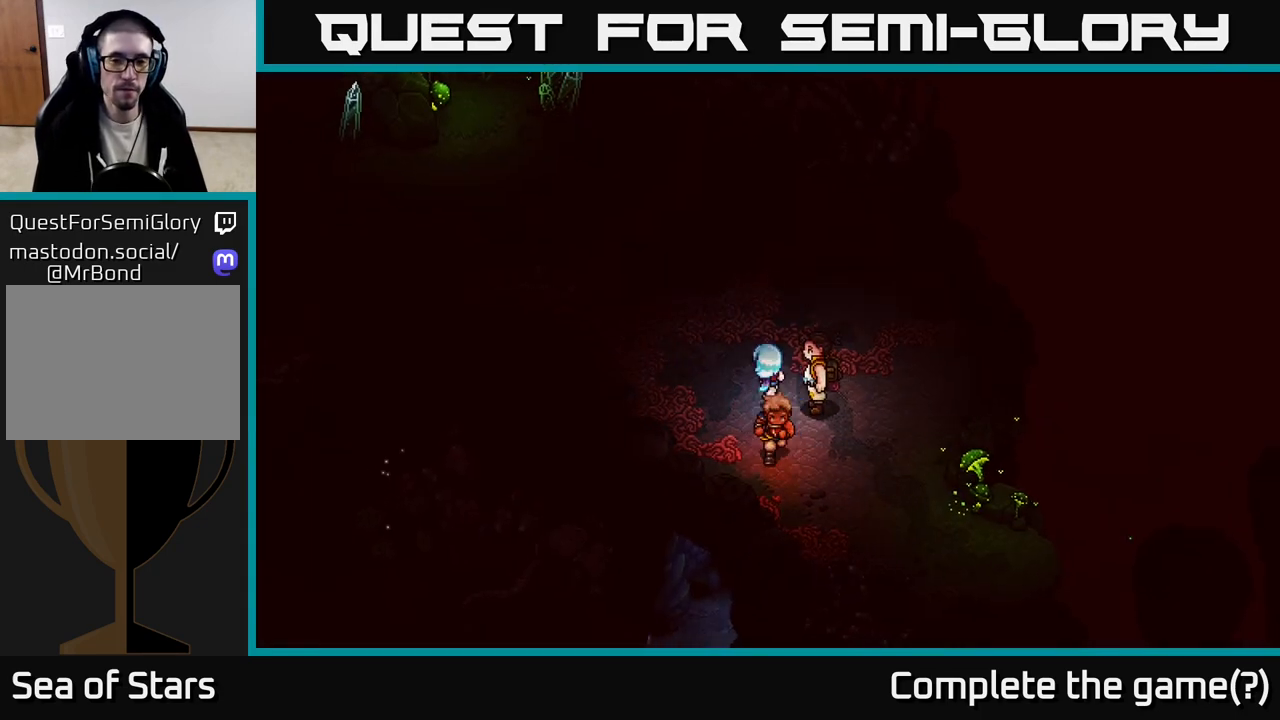
{"buttons": [], "left_stick": "up-left", "right_stick": "center", "events": [[150, "left_stick", "up"], [483, "left_stick", "up-left"]]}
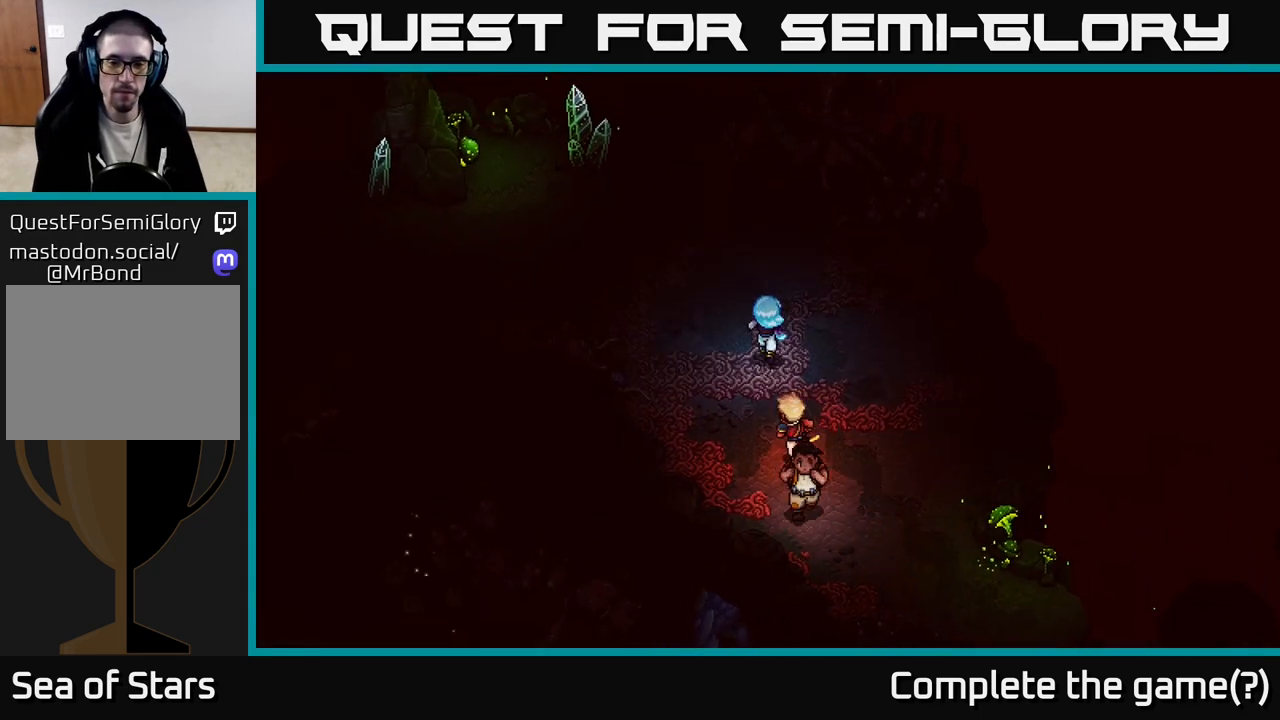
{"buttons": [], "left_stick": "up", "right_stick": "center", "events": [[333, "left_stick", "up"]]}
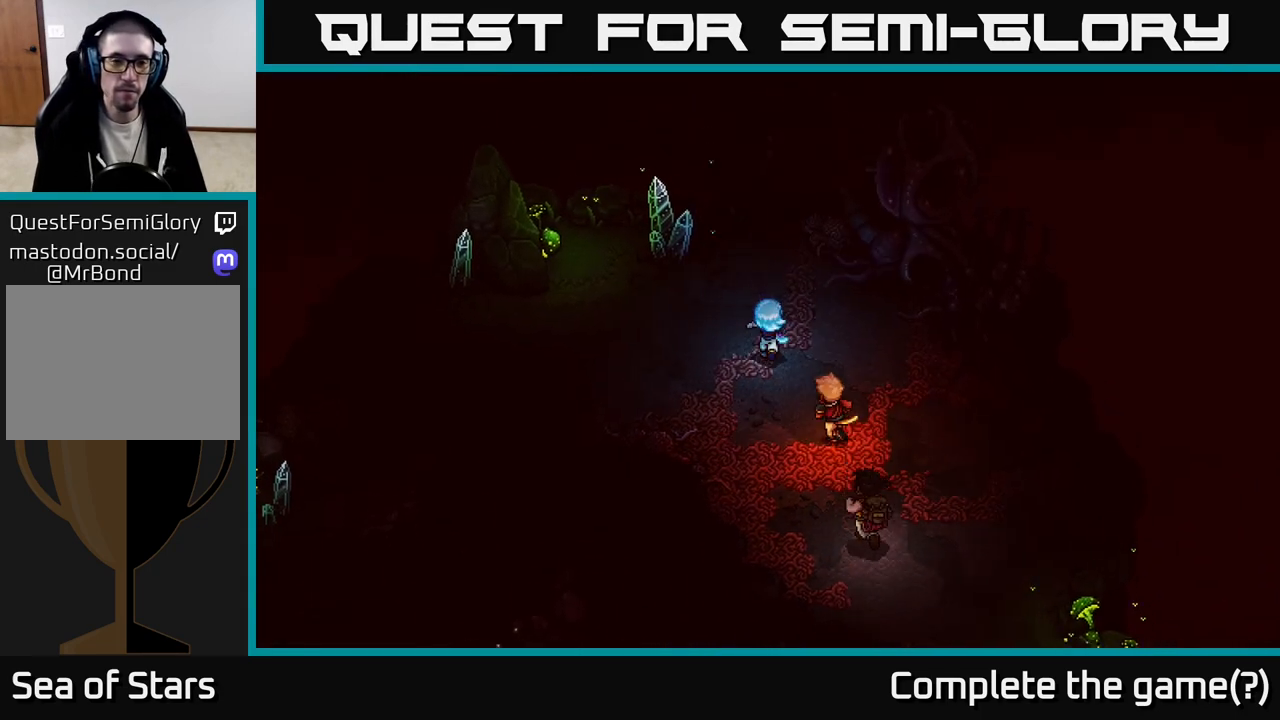
{"buttons": ["A"], "left_stick": "up-left", "right_stick": "center", "events": [[50, "left_stick", "up-left"], [500, "A", "down"]]}
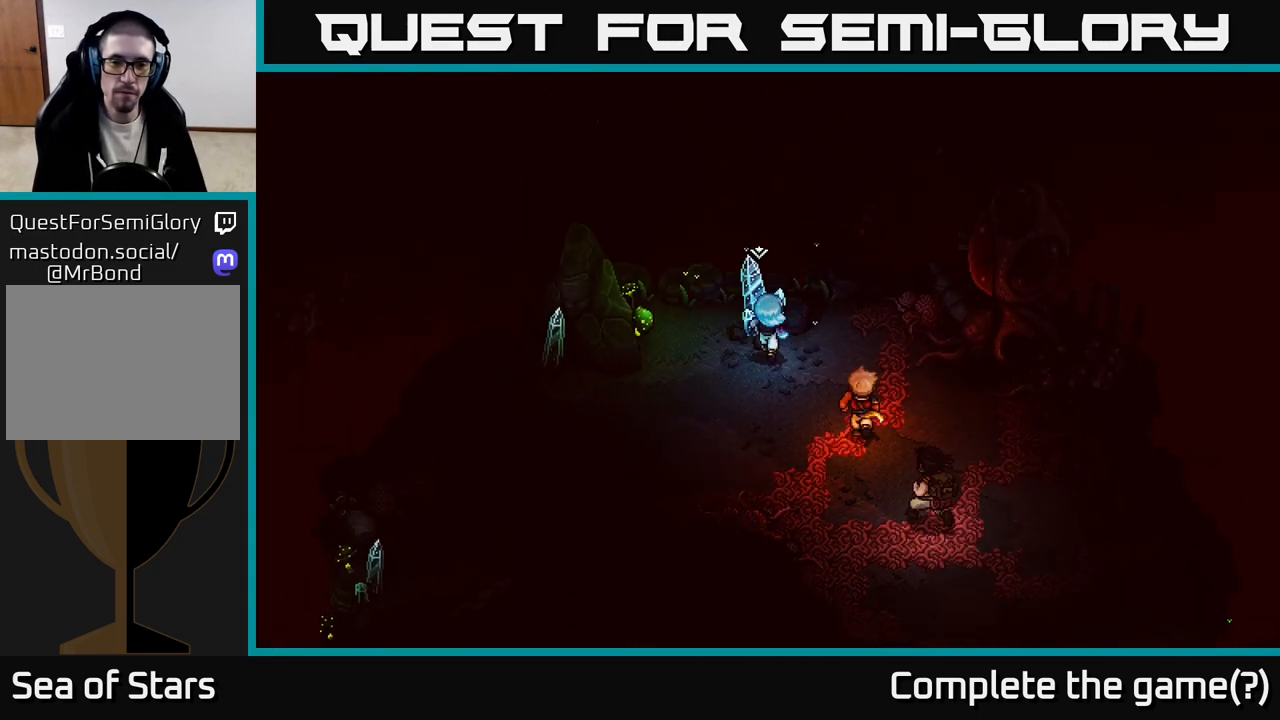
{"buttons": [], "left_stick": "right", "right_stick": "center", "events": [[83, "A", "up"], [83, "left_stick", "center"], [400, "left_stick", "right"]]}
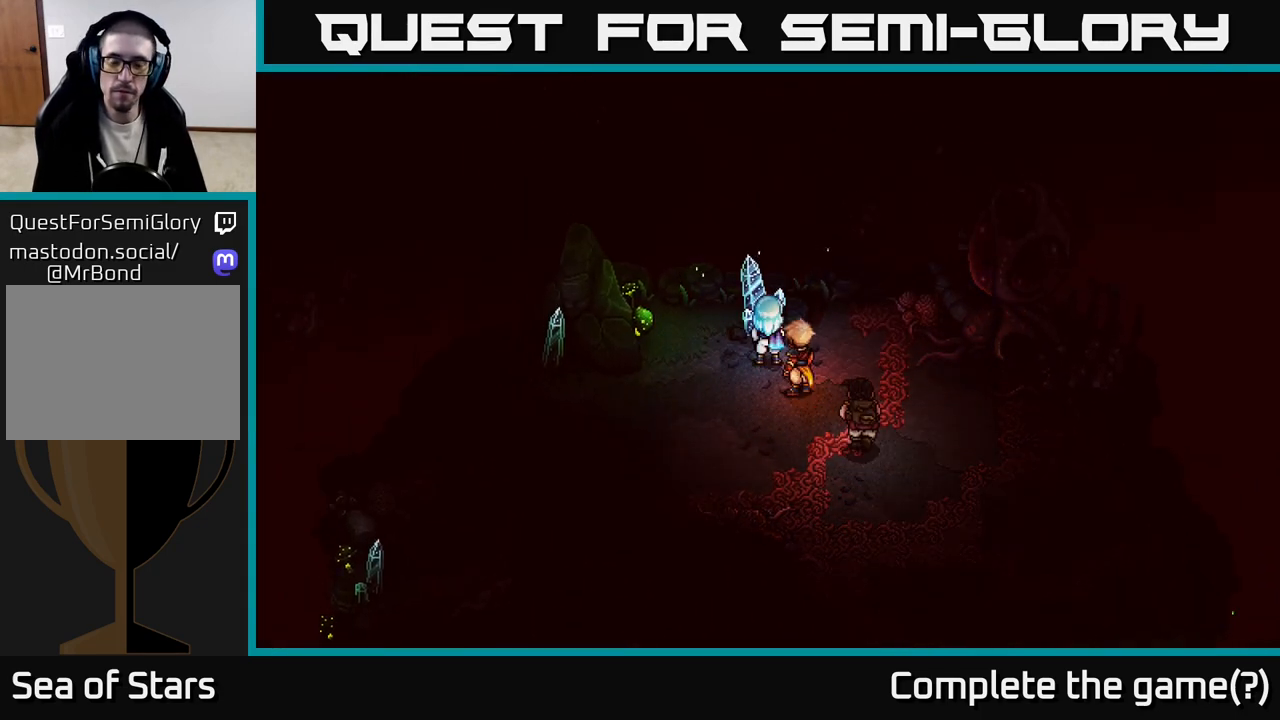
{"buttons": [], "left_stick": "center", "right_stick": "center", "events": [[383, "left_stick", "center"]]}
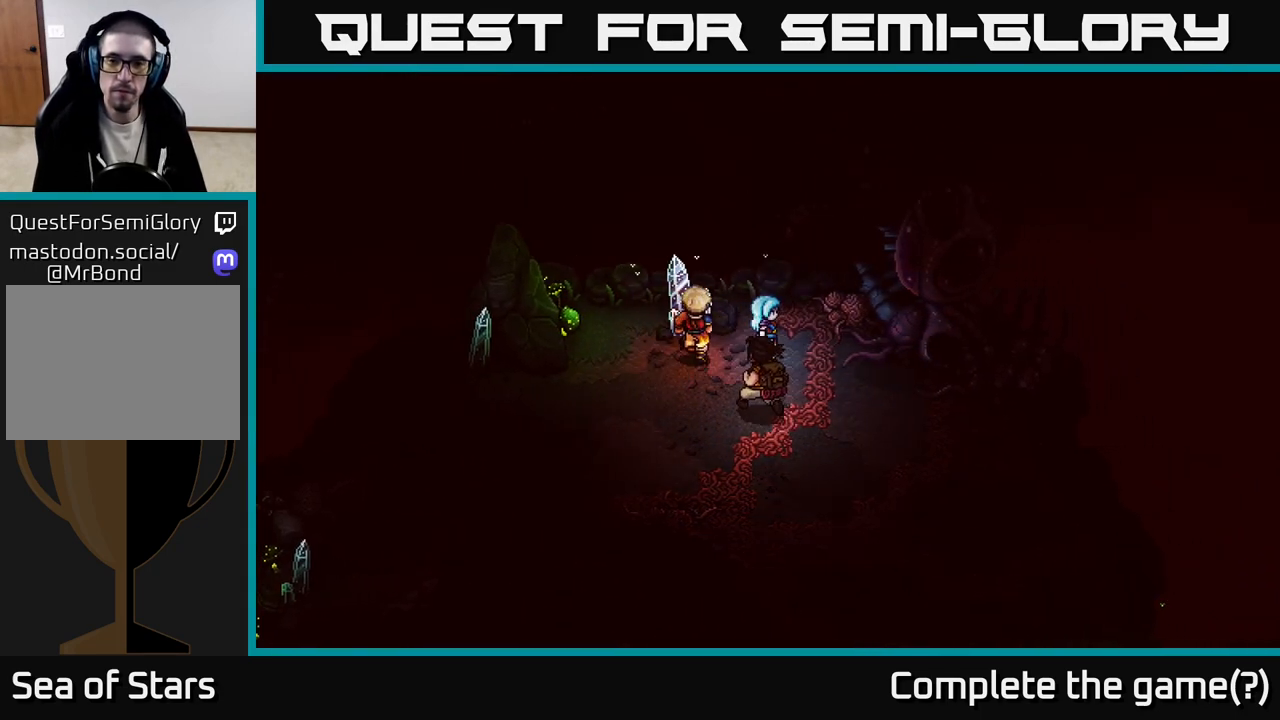
{"buttons": [], "left_stick": "center", "right_stick": "center", "events": []}
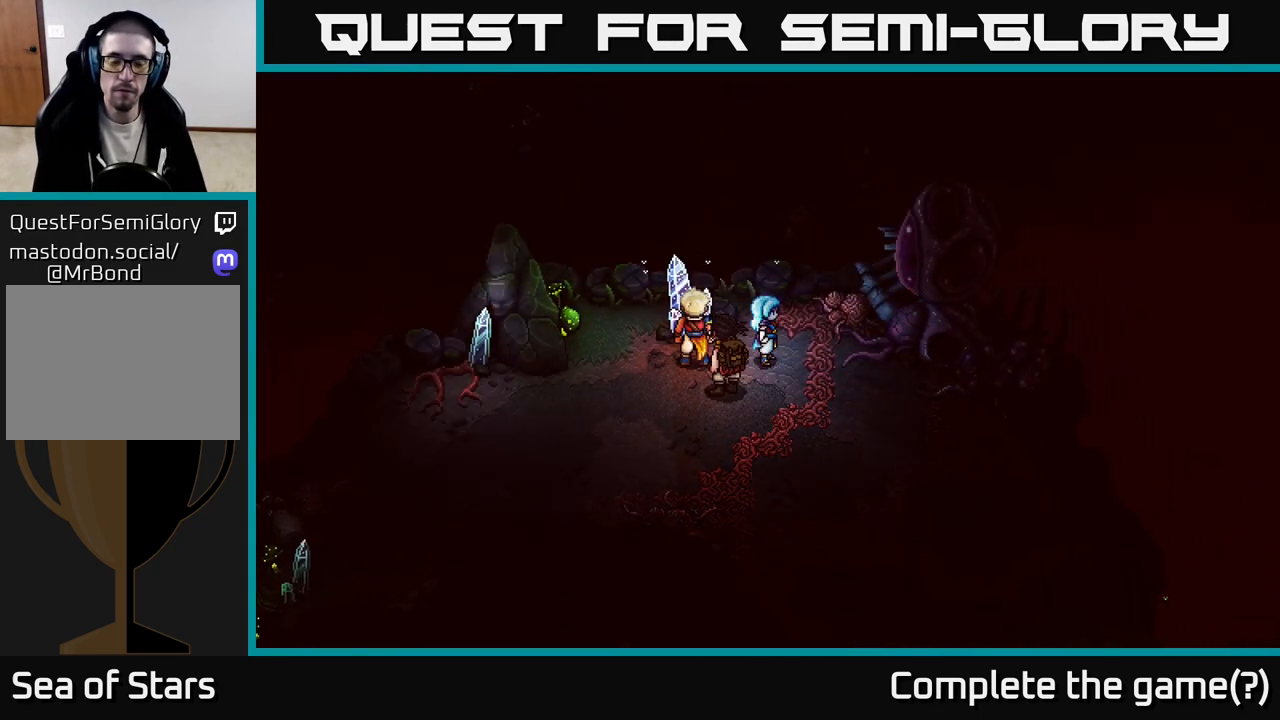
{"buttons": [], "left_stick": "center", "right_stick": "center", "events": []}
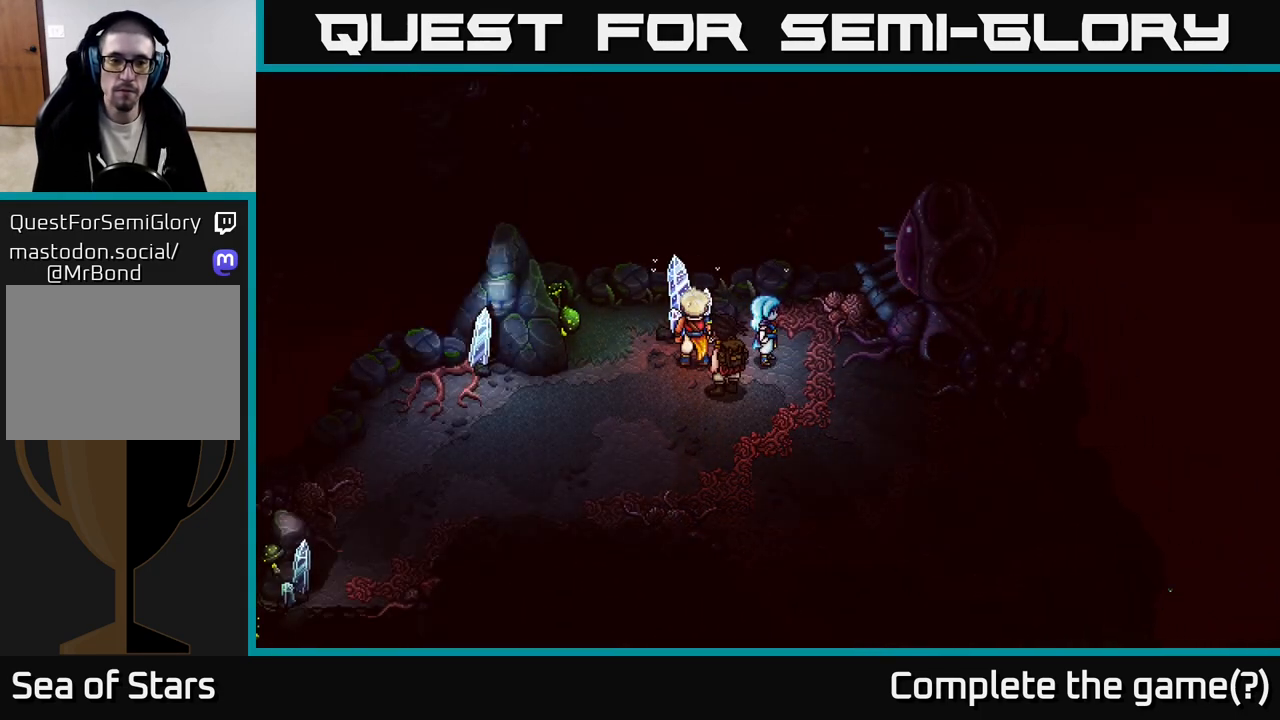
{"buttons": [], "left_stick": "down-left", "right_stick": "center", "events": [[67, "left_stick", "down-right"], [233, "left_stick", "down"], [350, "left_stick", "down-left"]]}
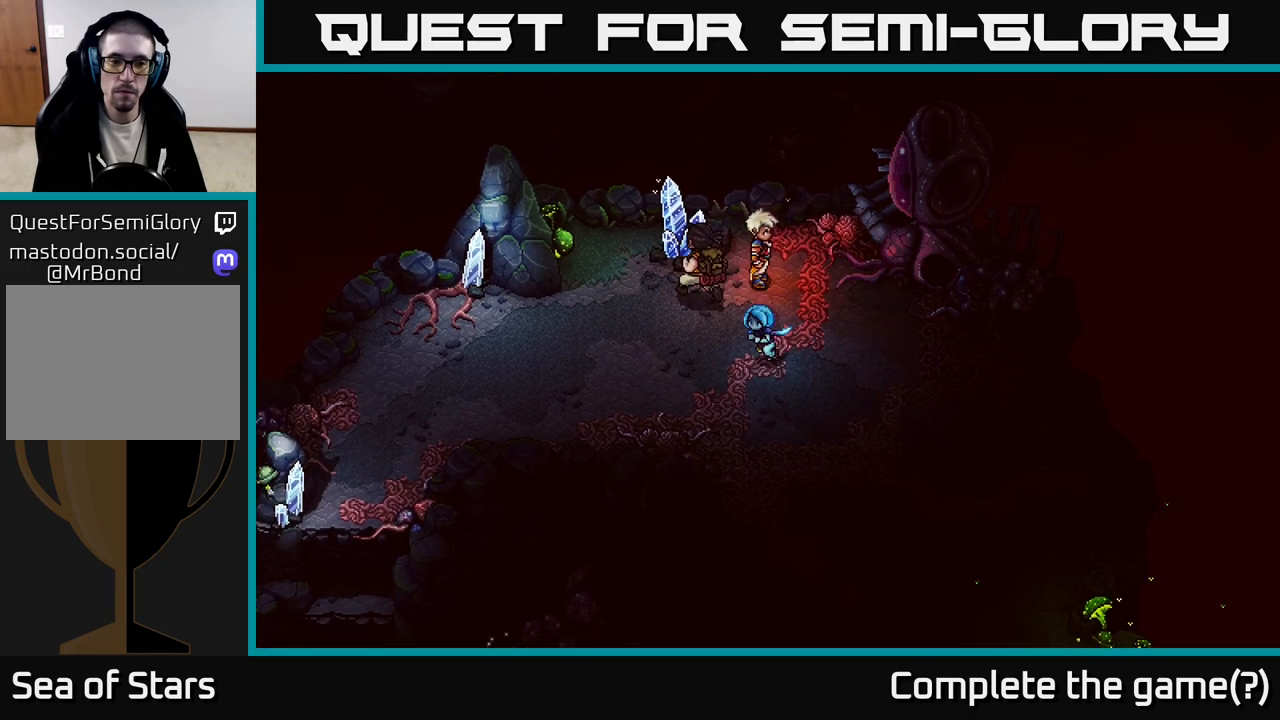
{"buttons": [], "left_stick": "left", "right_stick": "center", "events": [[217, "left_stick", "left"]]}
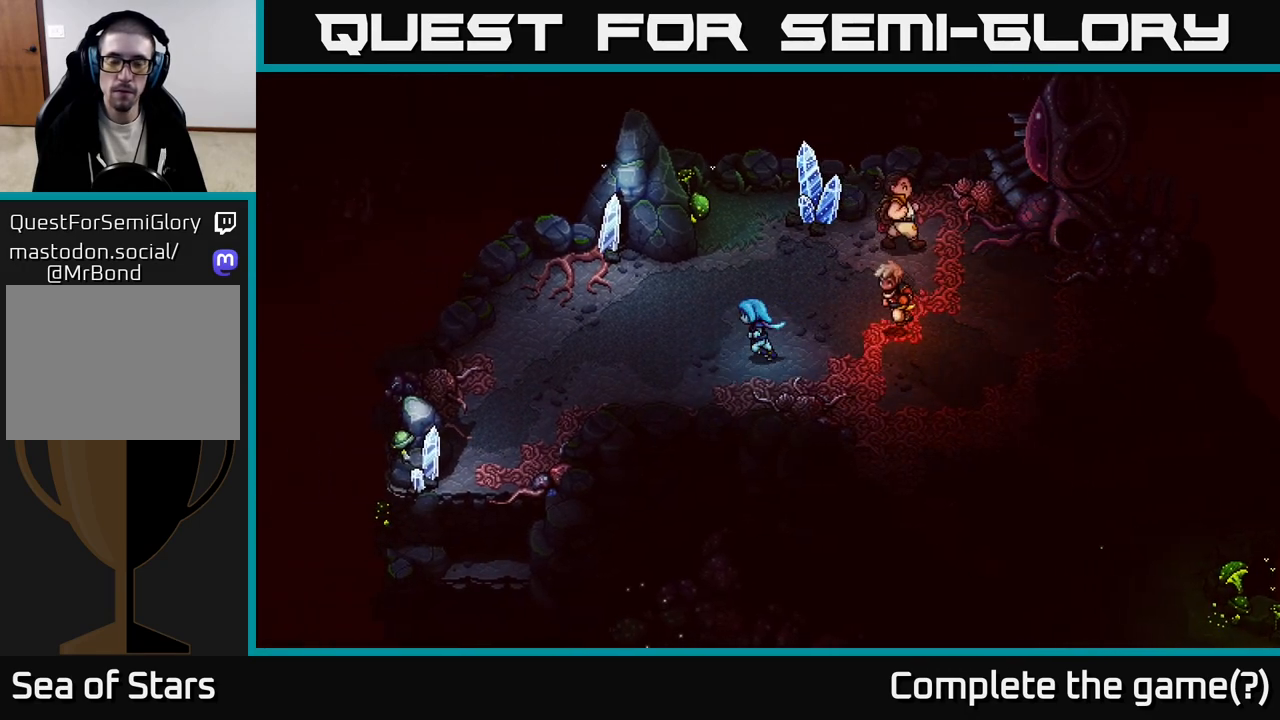
{"buttons": [], "left_stick": "left", "right_stick": "center", "events": [[217, "left_stick", "down-left"], [350, "left_stick", "left"]]}
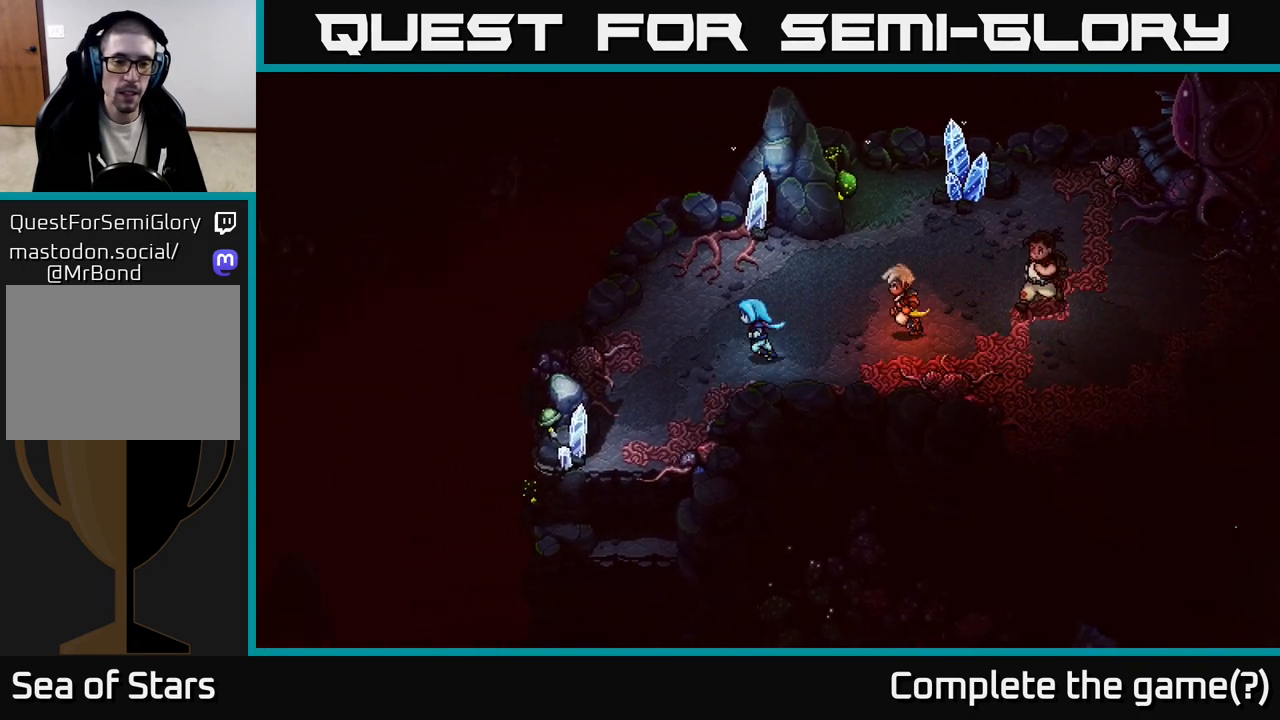
{"buttons": [], "left_stick": "down-left", "right_stick": "center", "events": [[83, "left_stick", "down-left"]]}
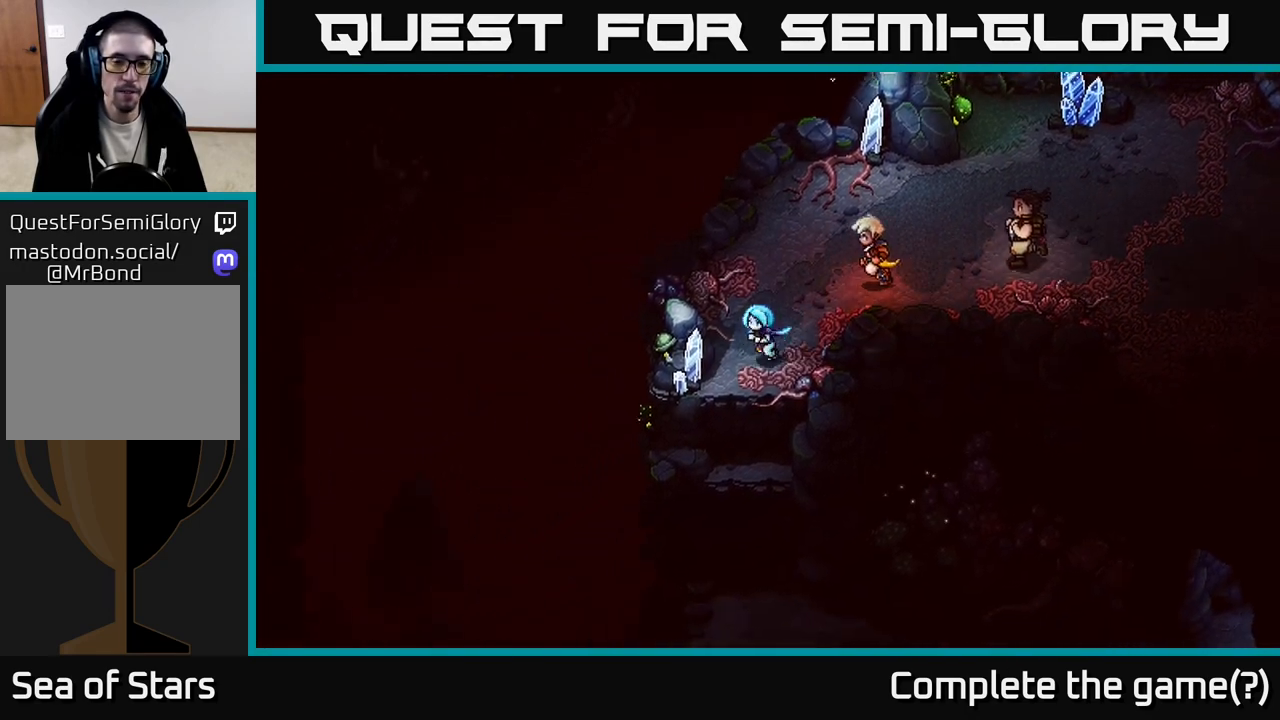
{"buttons": [], "left_stick": "down", "right_stick": "center", "events": [[100, "left_stick", "down"], [167, "A", "down"], [350, "A", "up"]]}
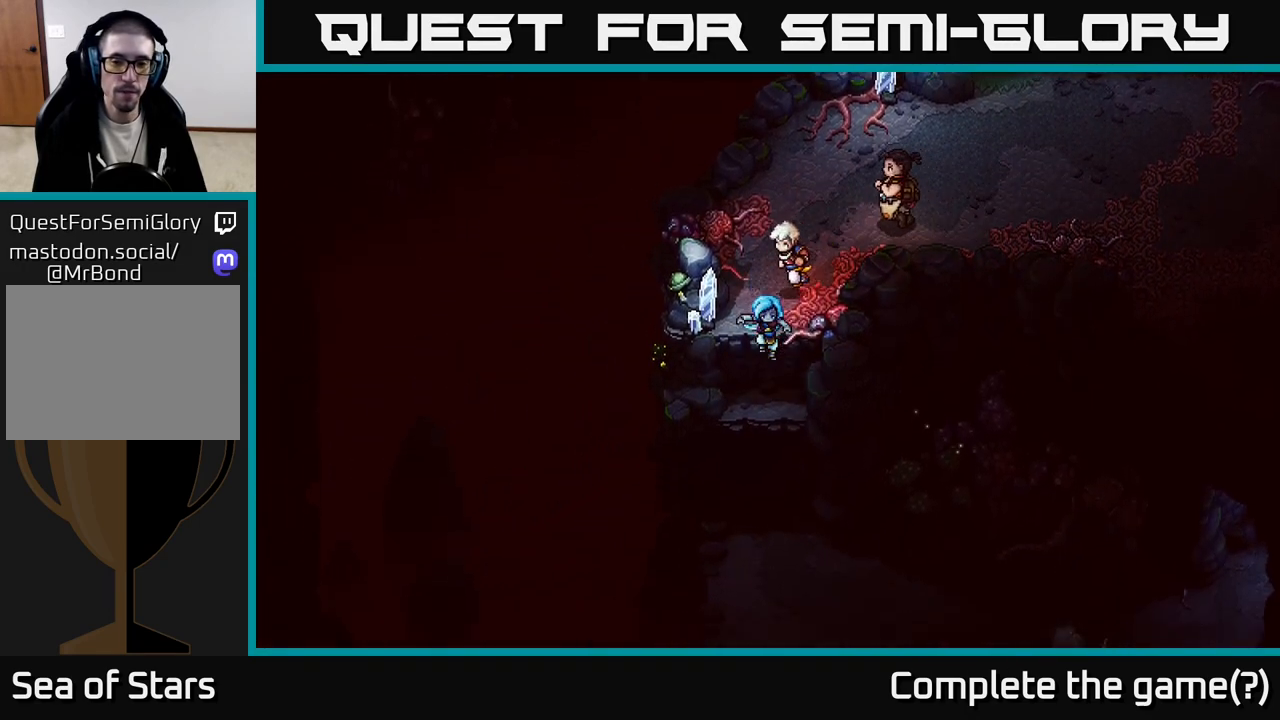
{"buttons": [], "left_stick": "down", "right_stick": "center", "events": [[183, "A", "down"], [367, "A", "up"]]}
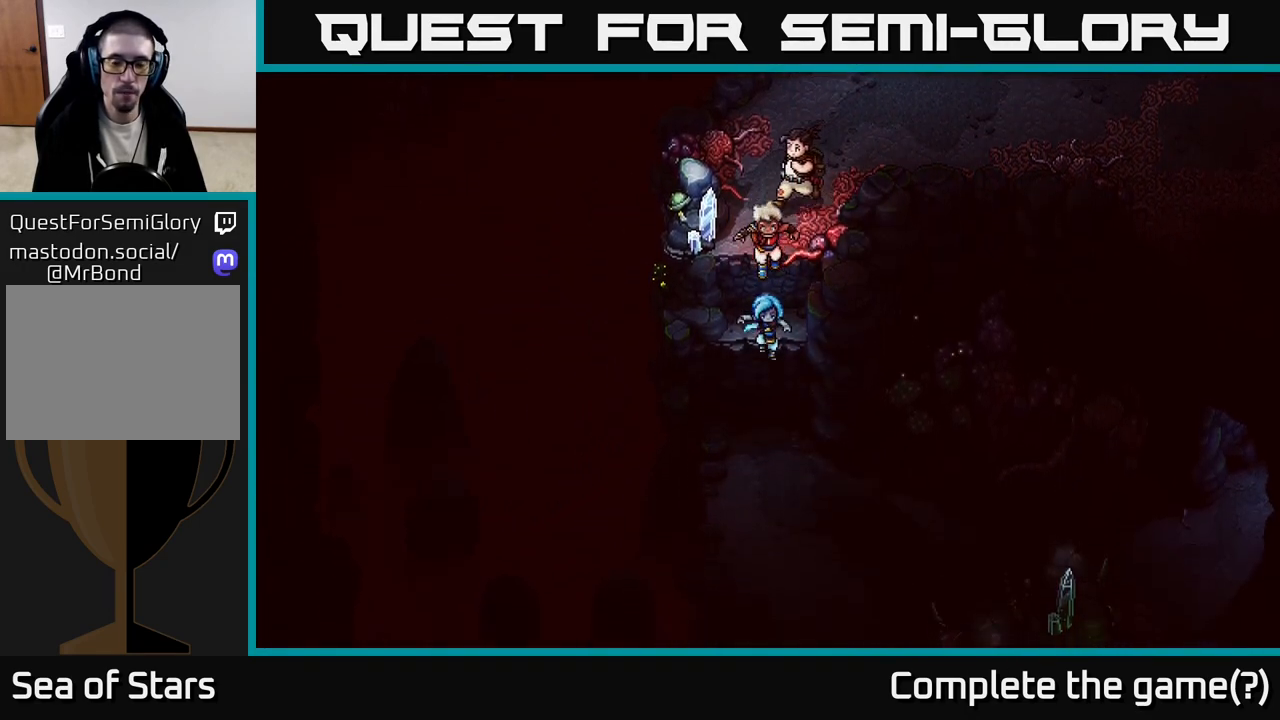
{"buttons": [], "left_stick": "down-right", "right_stick": "center", "events": [[317, "left_stick", "down-right"]]}
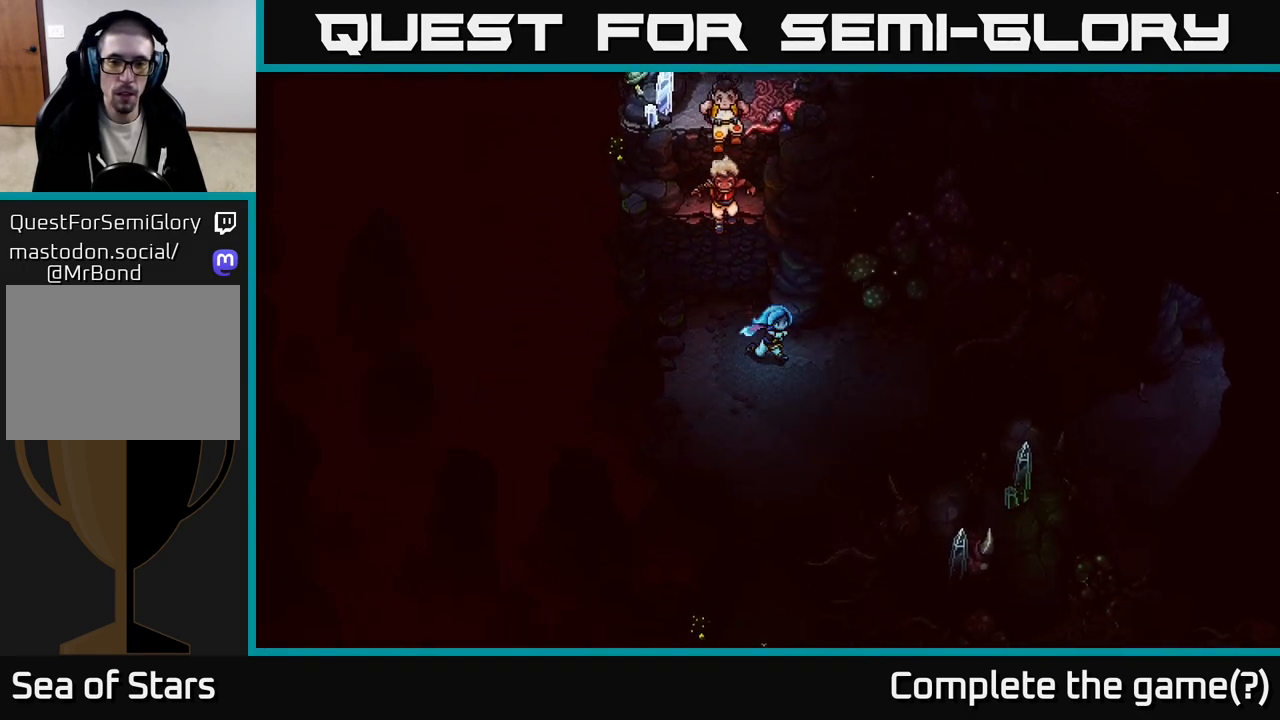
{"buttons": ["A"], "left_stick": "up", "right_stick": "center", "events": [[200, "left_stick", "right"], [450, "left_stick", "up"], [500, "A", "down"]]}
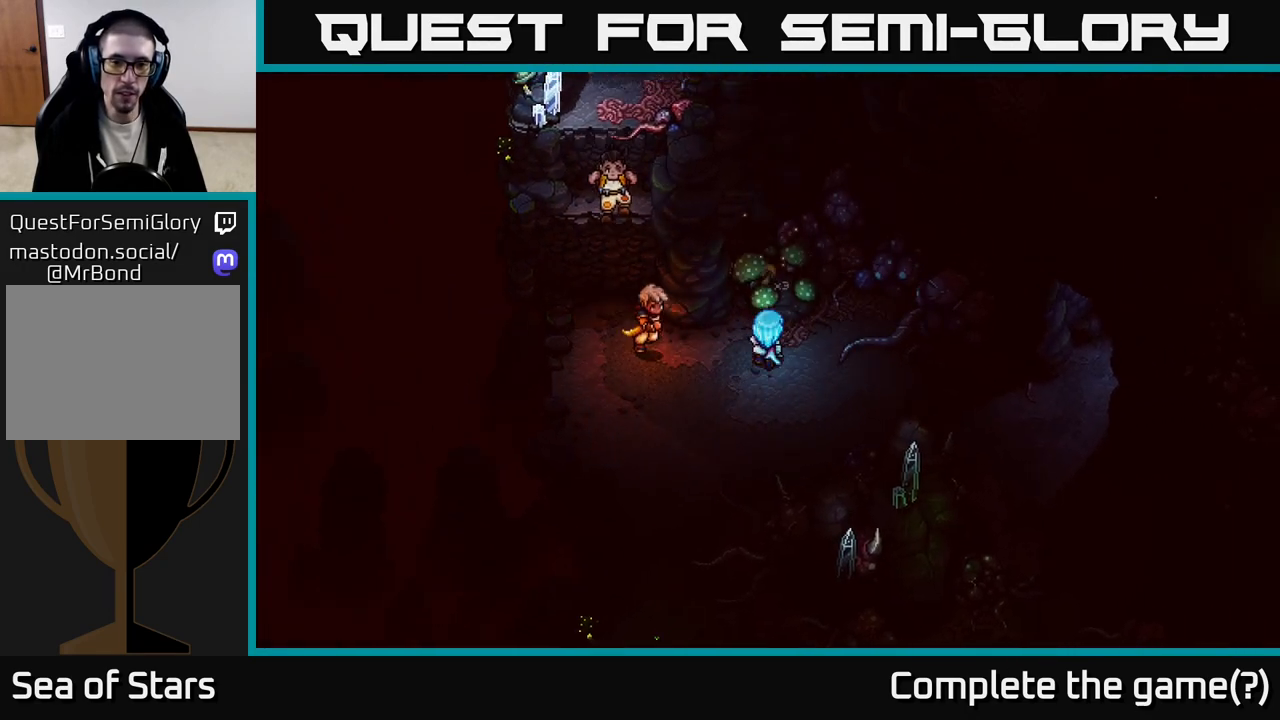
{"buttons": [], "left_stick": "down-right", "right_stick": "center", "events": [[100, "A", "up"], [133, "left_stick", "center"], [367, "left_stick", "down-right"]]}
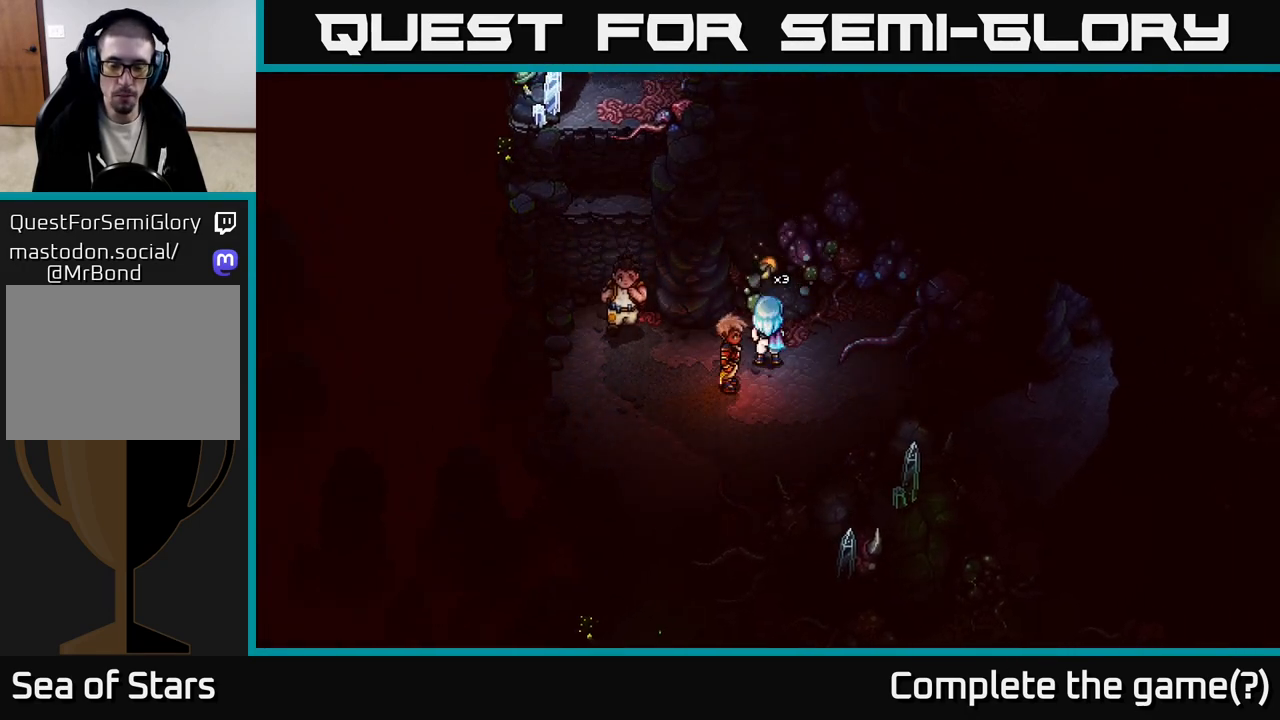
{"buttons": [], "left_stick": "up-right", "right_stick": "center", "events": [[167, "left_stick", "right"], [317, "left_stick", "up-right"]]}
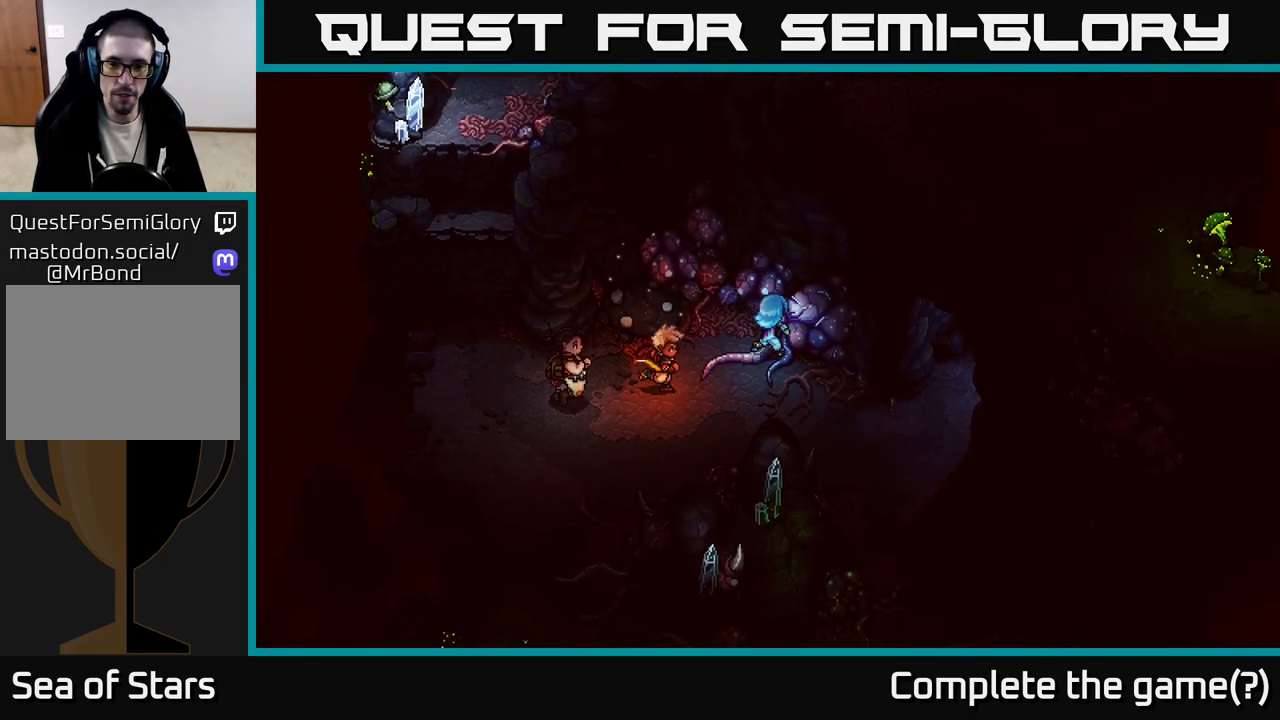
{"buttons": [], "left_stick": "down", "right_stick": "center", "events": [[133, "left_stick", "down-right"], [267, "left_stick", "down"]]}
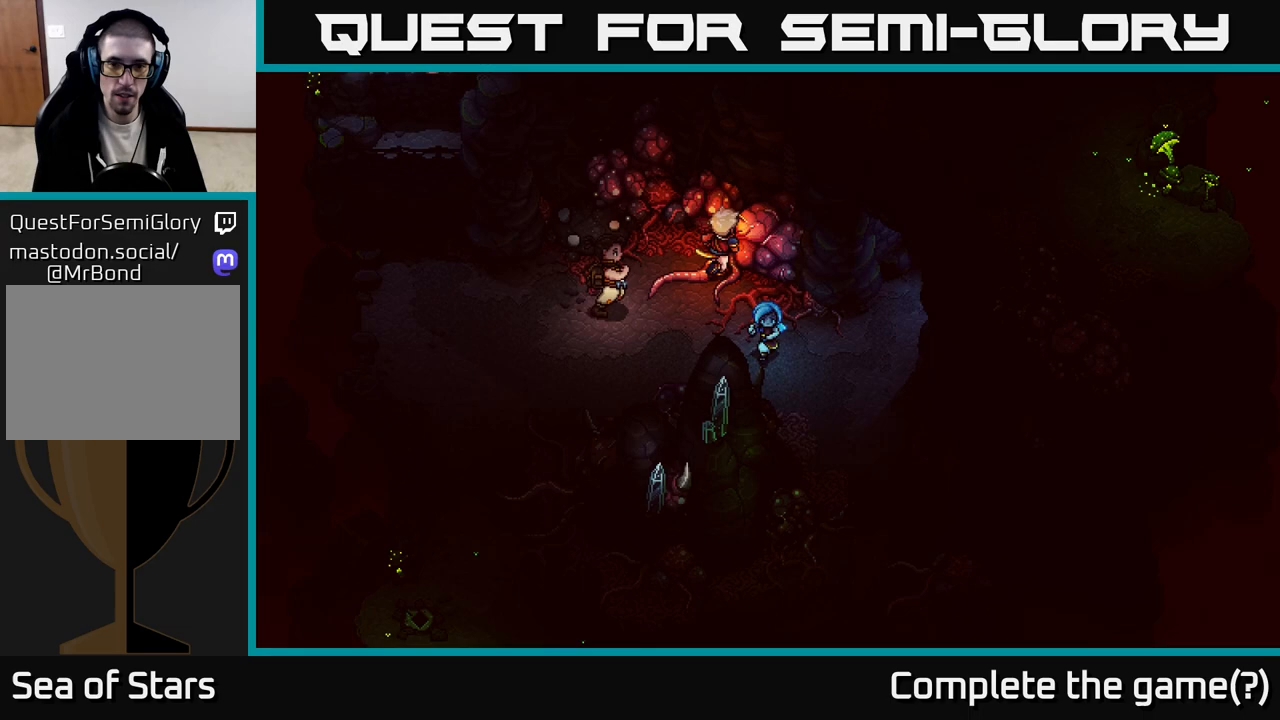
{"buttons": [], "left_stick": "center", "right_stick": "center", "events": [[67, "left_stick", "down-right"], [383, "left_stick", "center"]]}
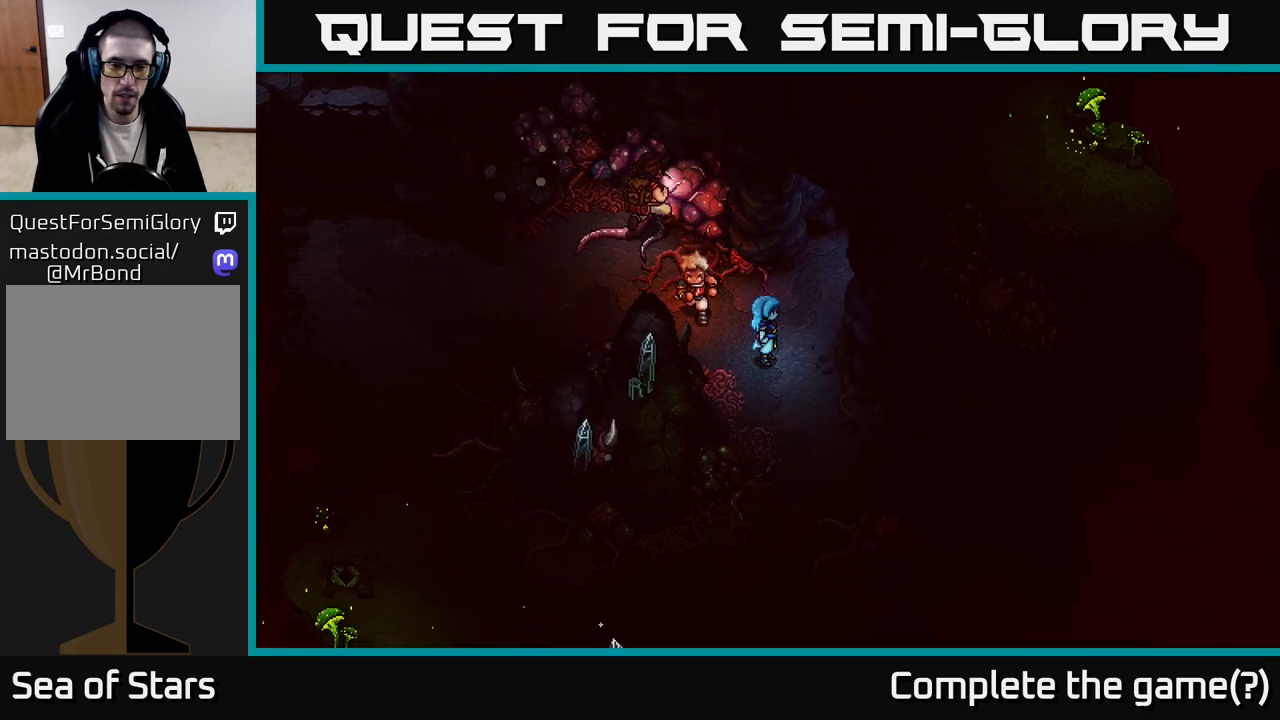
{"buttons": [], "left_stick": "down", "right_stick": "center", "events": [[150, "left_stick", "down"]]}
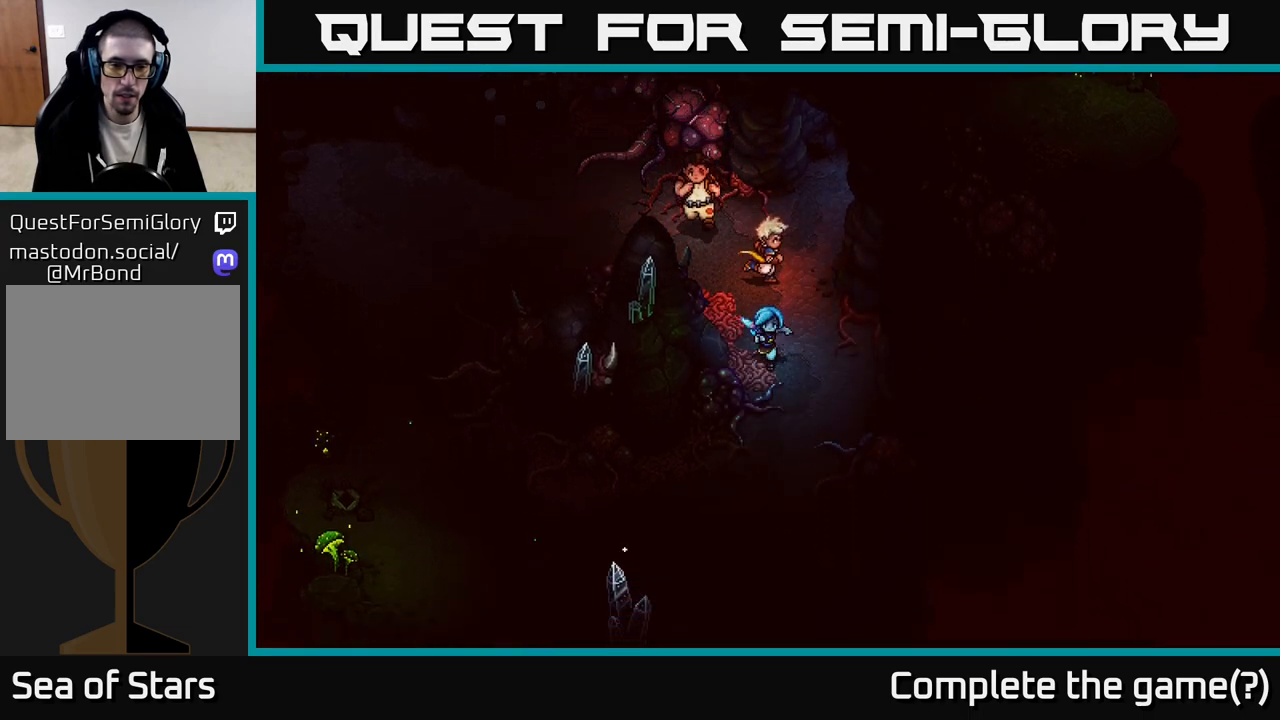
{"buttons": [], "left_stick": "down-right", "right_stick": "center", "events": [[50, "left_stick", "center"], [317, "left_stick", "down-right"]]}
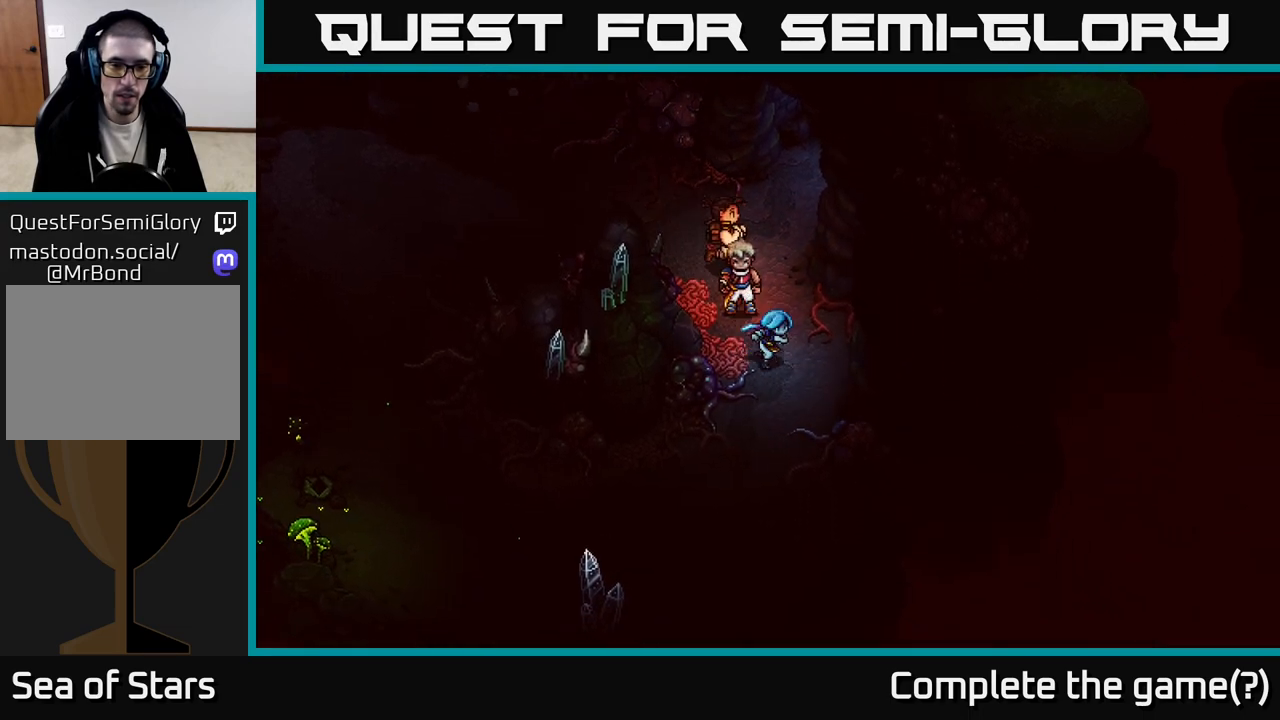
{"buttons": [], "left_stick": "down-left", "right_stick": "center", "events": [[33, "left_stick", "down"], [500, "left_stick", "down-left"]]}
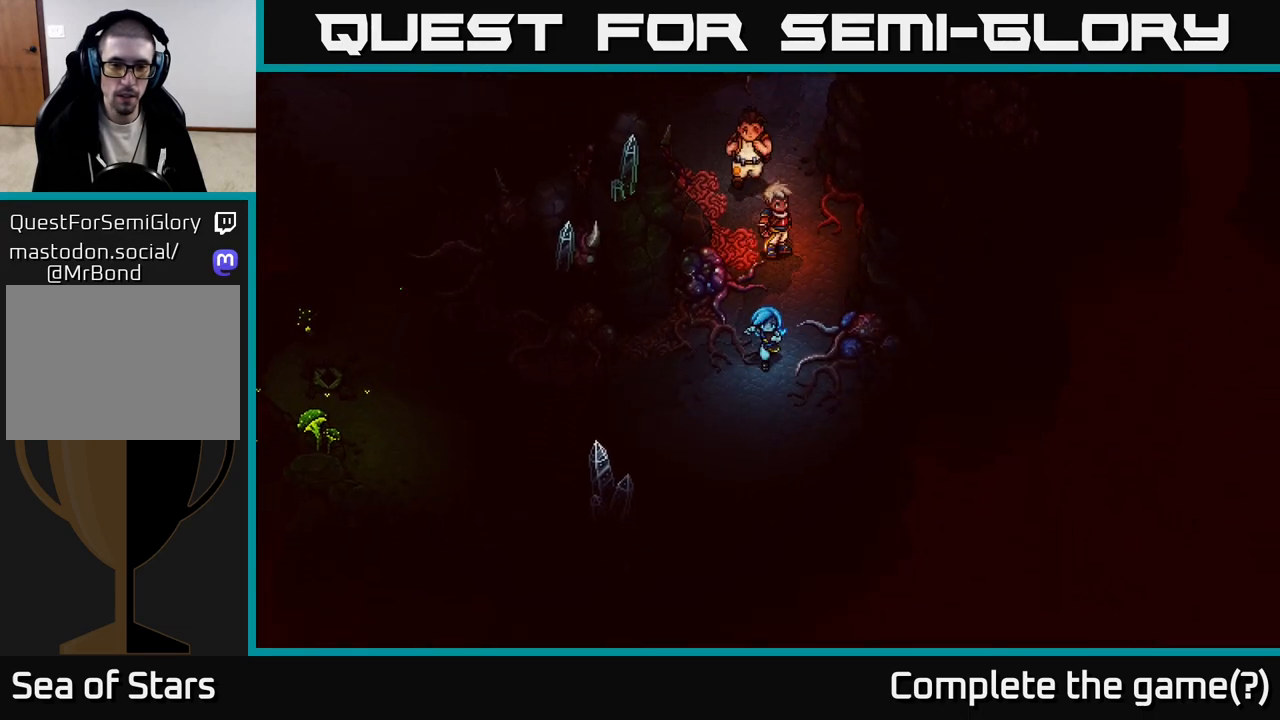
{"buttons": [], "left_stick": "down-left", "right_stick": "center", "events": []}
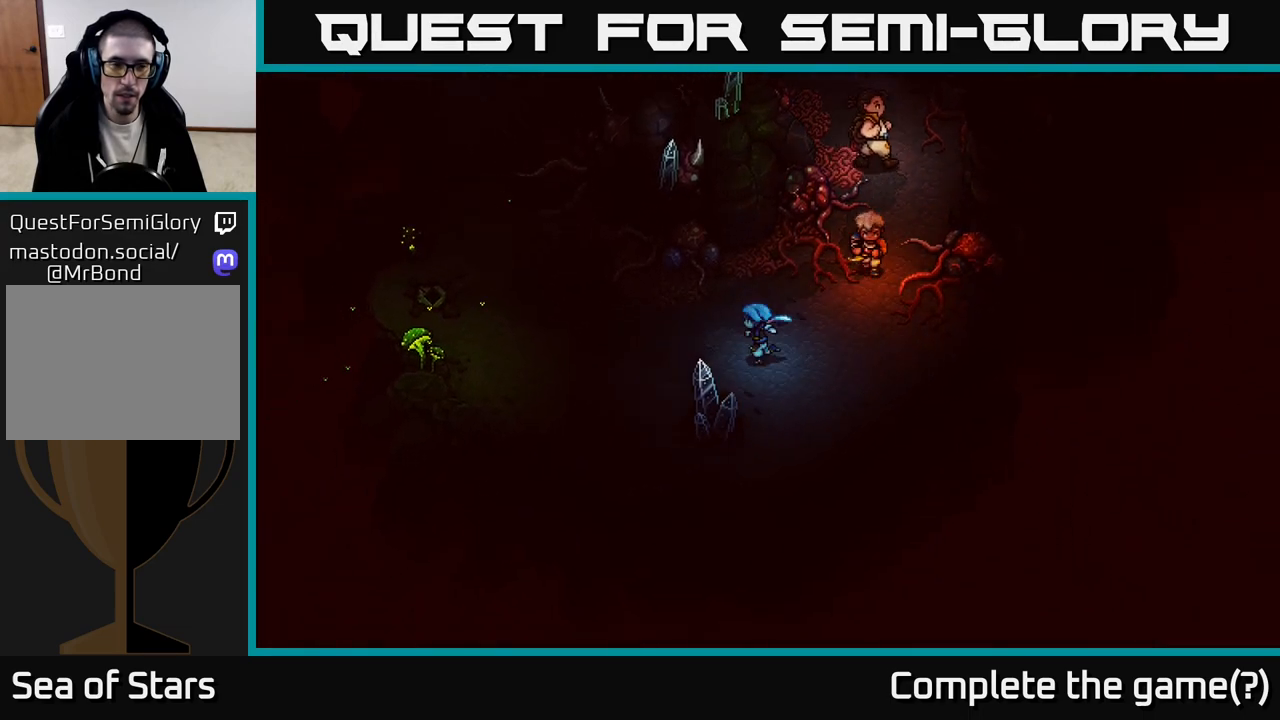
{"buttons": [], "left_stick": "center", "right_stick": "center", "events": [[267, "A", "down"], [433, "left_stick", "center"], [483, "A", "up"]]}